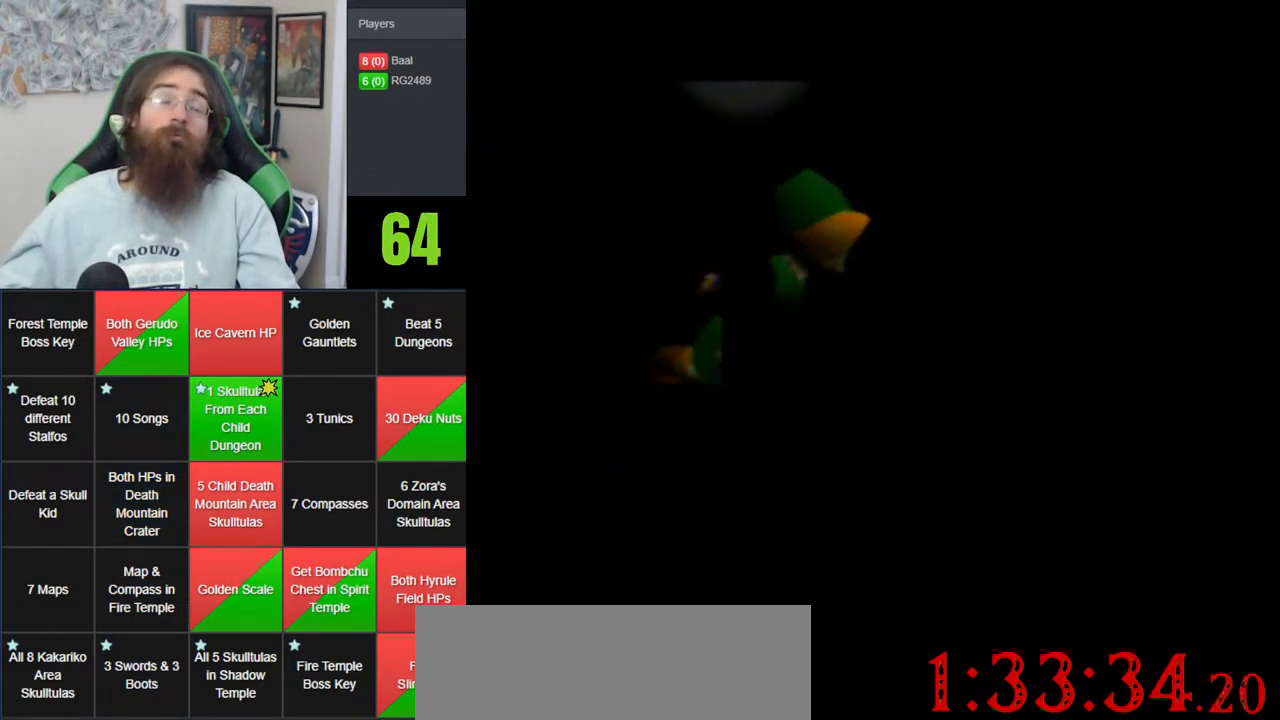
Gameplay with a controller (Nintendo layout); each line is a JSON object with the inputs held at the frame after it. "events" lists button and stick changes between this image and that frame as [ms after this image, input, new state], when the widget could be followed in between. Not read: B DPAD_DOWN DPAD_RIGHT DPAD_UP L1 L3 R1 R3 START X Y.
{"buttons": ["A"], "left_stick": "center", "events": [[17, "A", "down"], [117, "A", "up"], [200, "A", "down"], [300, "A", "up"], [383, "A", "down"]]}
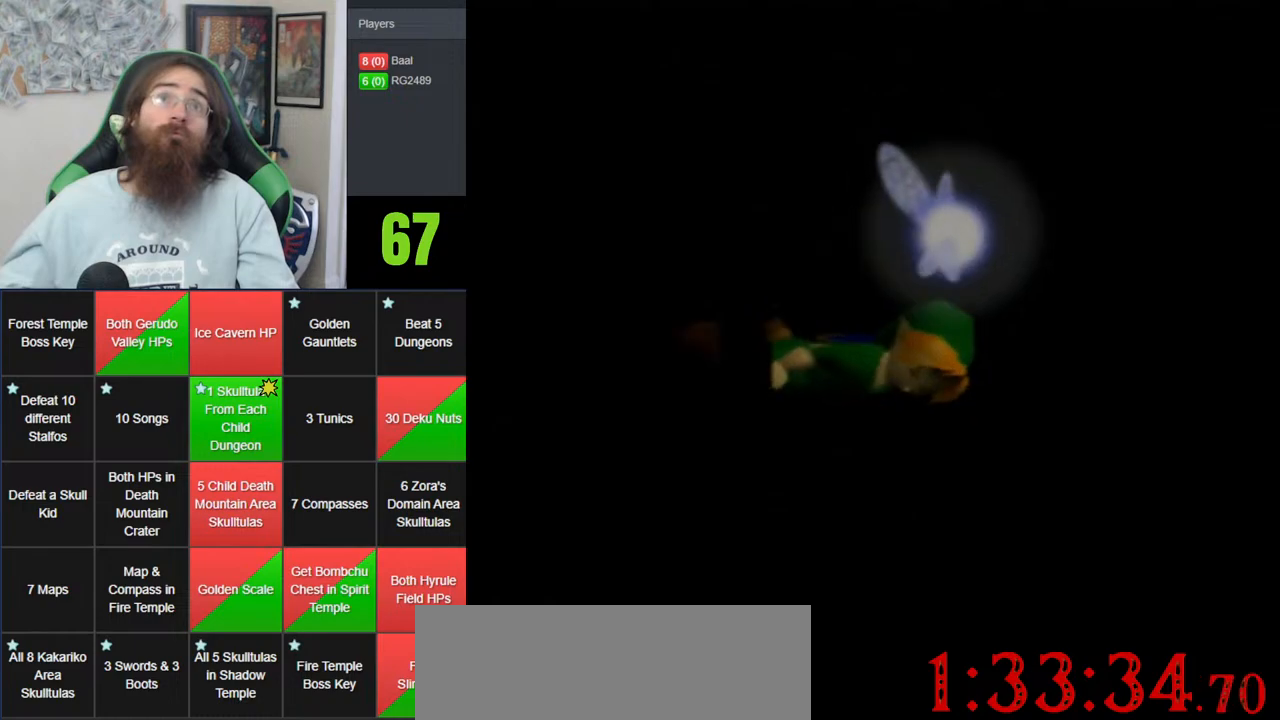
{"buttons": ["A"], "left_stick": "center", "events": [[17, "A", "up"], [83, "A", "down"], [200, "A", "up"], [300, "A", "down"], [400, "A", "up"], [483, "A", "down"]]}
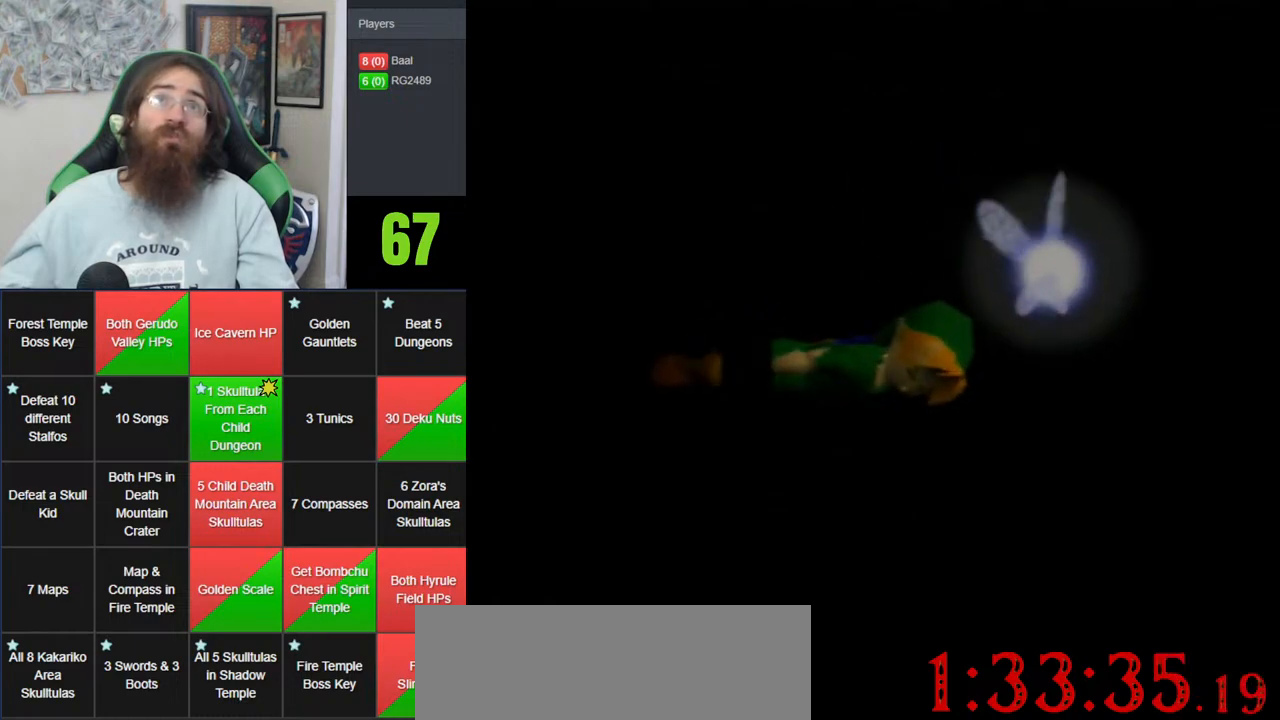
{"buttons": [], "left_stick": "center", "events": [[83, "A", "up"], [150, "A", "down"], [250, "A", "up"], [367, "A", "down"], [417, "A", "up"]]}
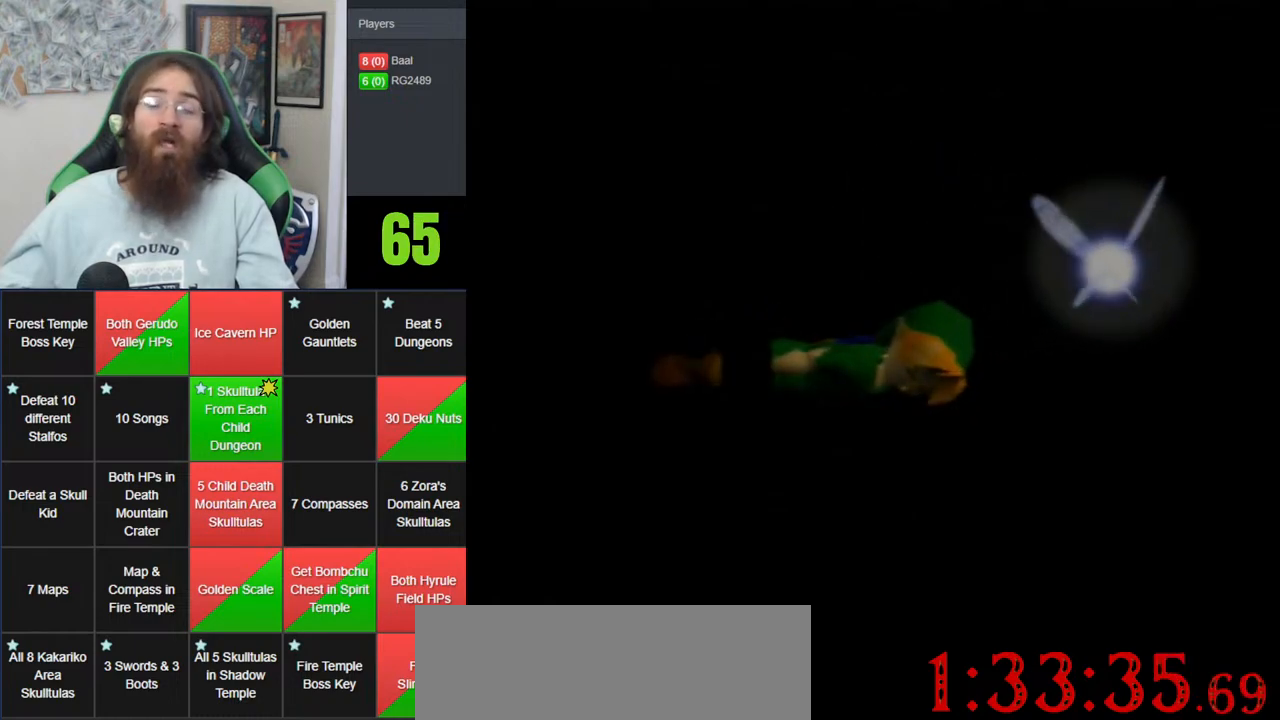
{"buttons": ["A"], "left_stick": "center", "events": [[17, "A", "down"], [117, "A", "up"], [200, "A", "down"], [333, "A", "up"], [417, "A", "down"]]}
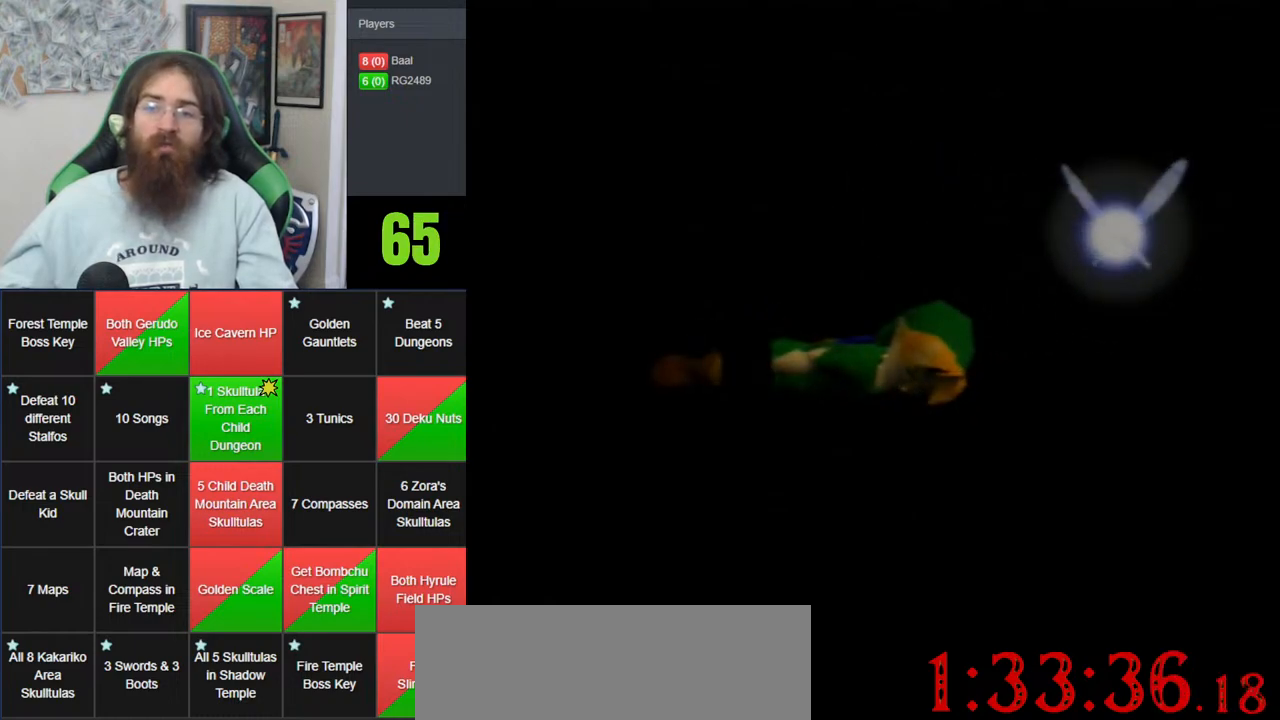
{"buttons": ["A"], "left_stick": "center", "events": [[17, "A", "up"], [117, "A", "down"], [200, "A", "up"], [300, "A", "down"], [400, "A", "up"], [483, "A", "down"]]}
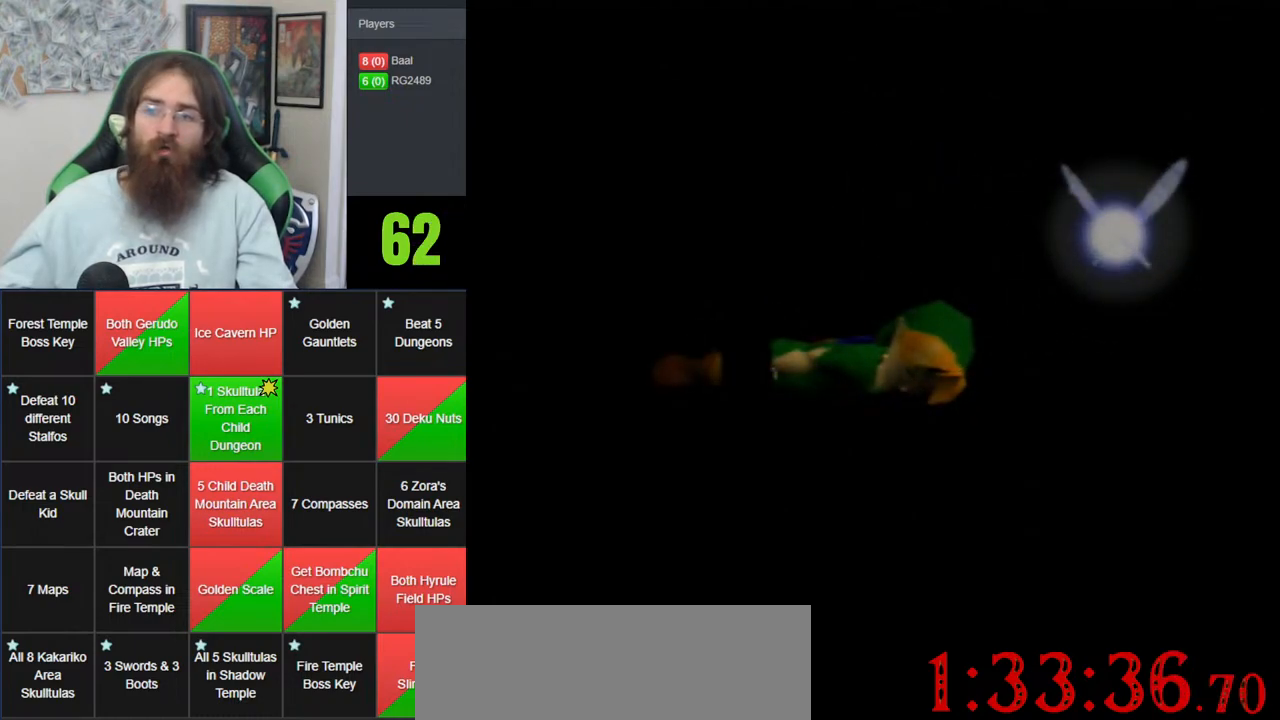
{"buttons": [], "left_stick": "center", "events": [[83, "A", "up"], [150, "A", "down"], [267, "A", "up"], [333, "A", "down"], [450, "A", "up"]]}
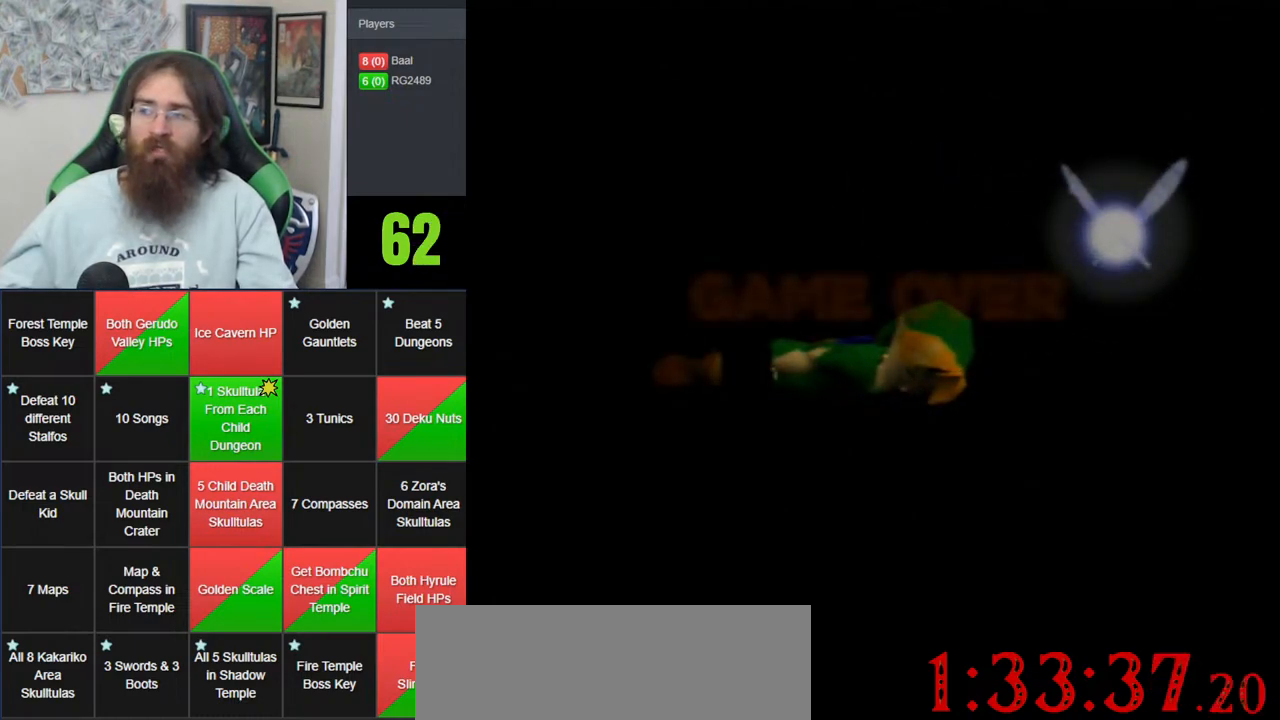
{"buttons": ["A"], "left_stick": "center", "events": [[17, "A", "down"], [100, "A", "up"], [200, "A", "down"], [300, "A", "up"], [400, "A", "down"]]}
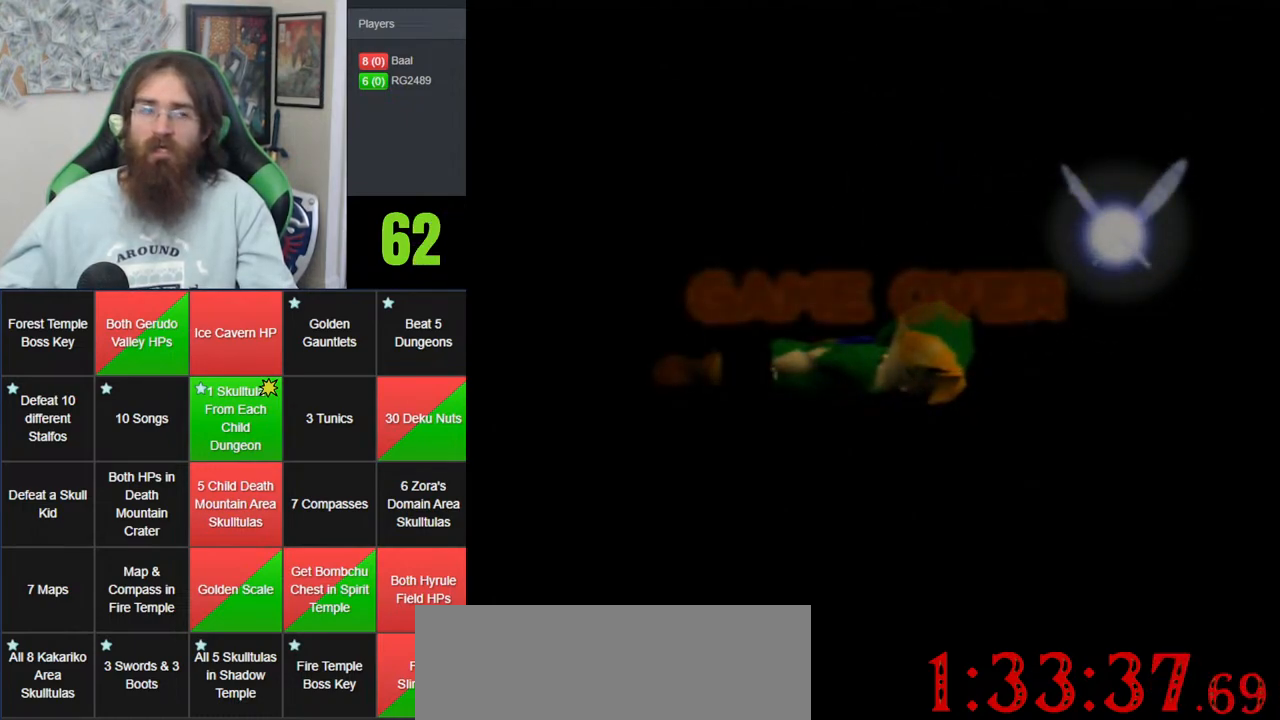
{"buttons": ["A"], "left_stick": "center", "events": [[17, "A", "up"], [83, "A", "down"], [200, "A", "up"], [300, "A", "down"], [367, "A", "up"], [450, "A", "down"]]}
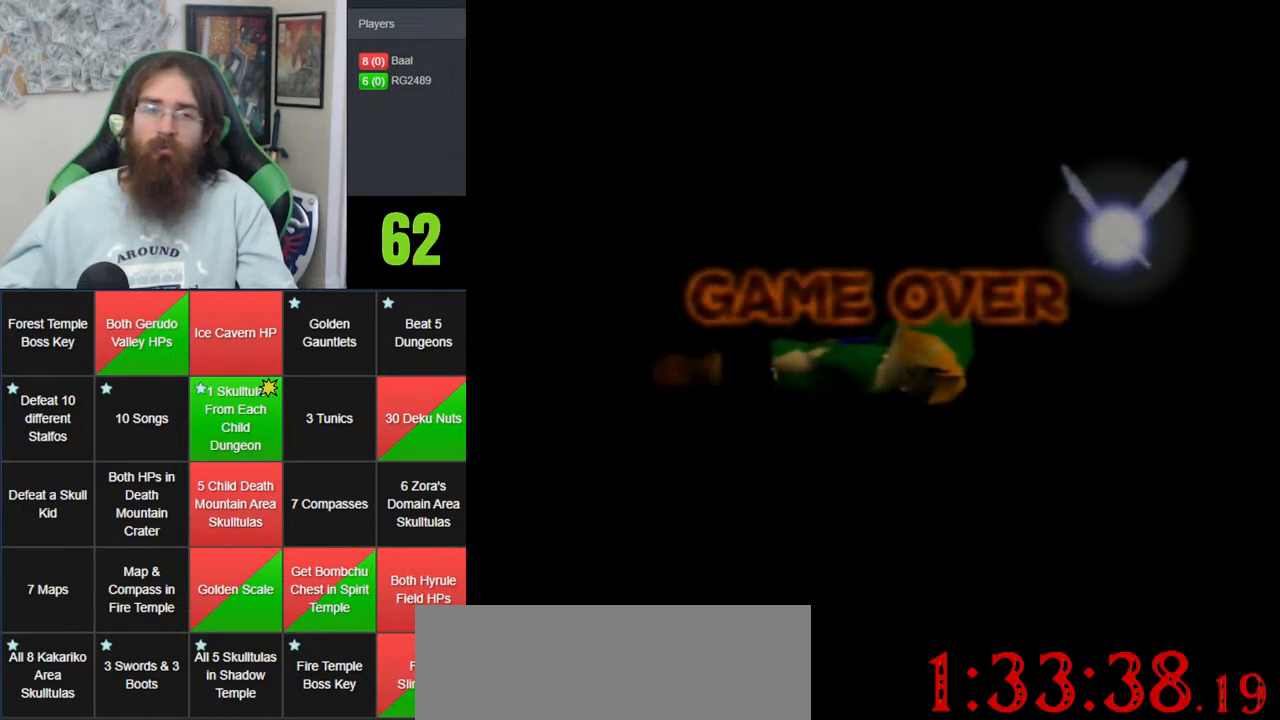
{"buttons": ["A"], "left_stick": "center", "events": [[17, "A", "up"], [117, "A", "down"], [200, "A", "up"], [267, "A", "down"], [400, "A", "up"], [450, "A", "down"]]}
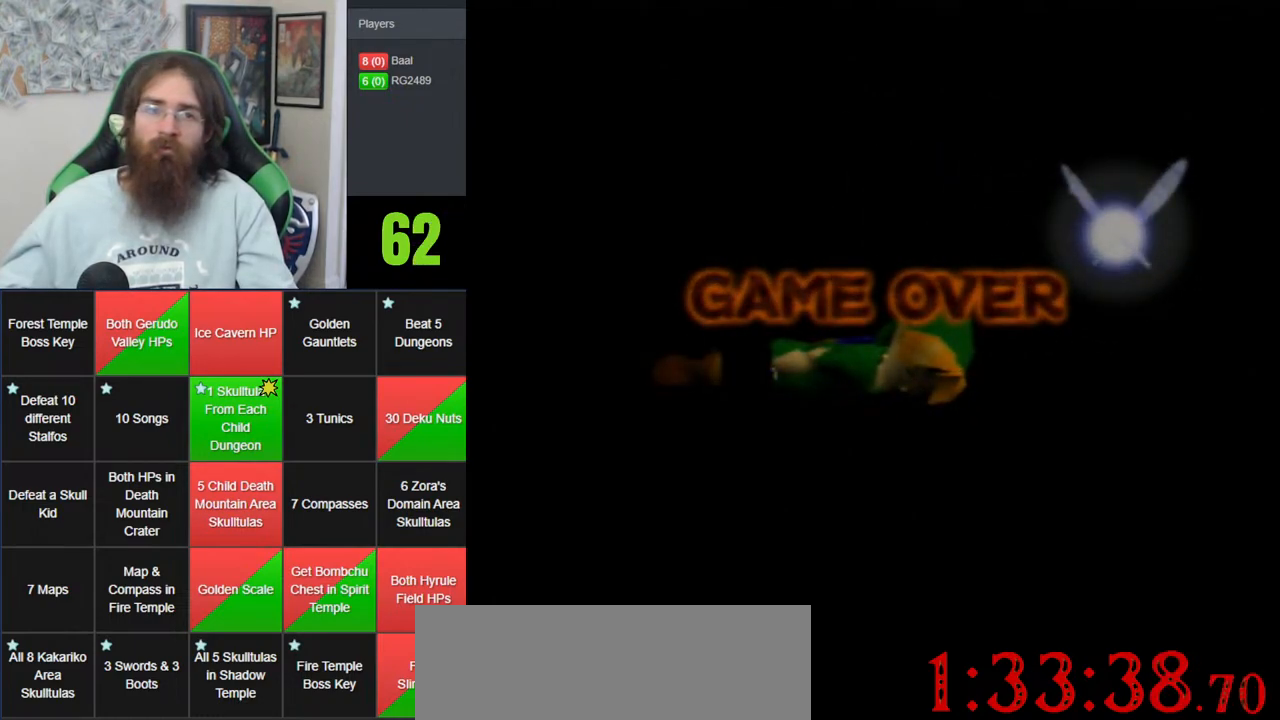
{"buttons": [], "left_stick": "center", "events": [[83, "A", "up"], [150, "A", "down"], [233, "A", "up"], [300, "A", "down"], [433, "A", "up"]]}
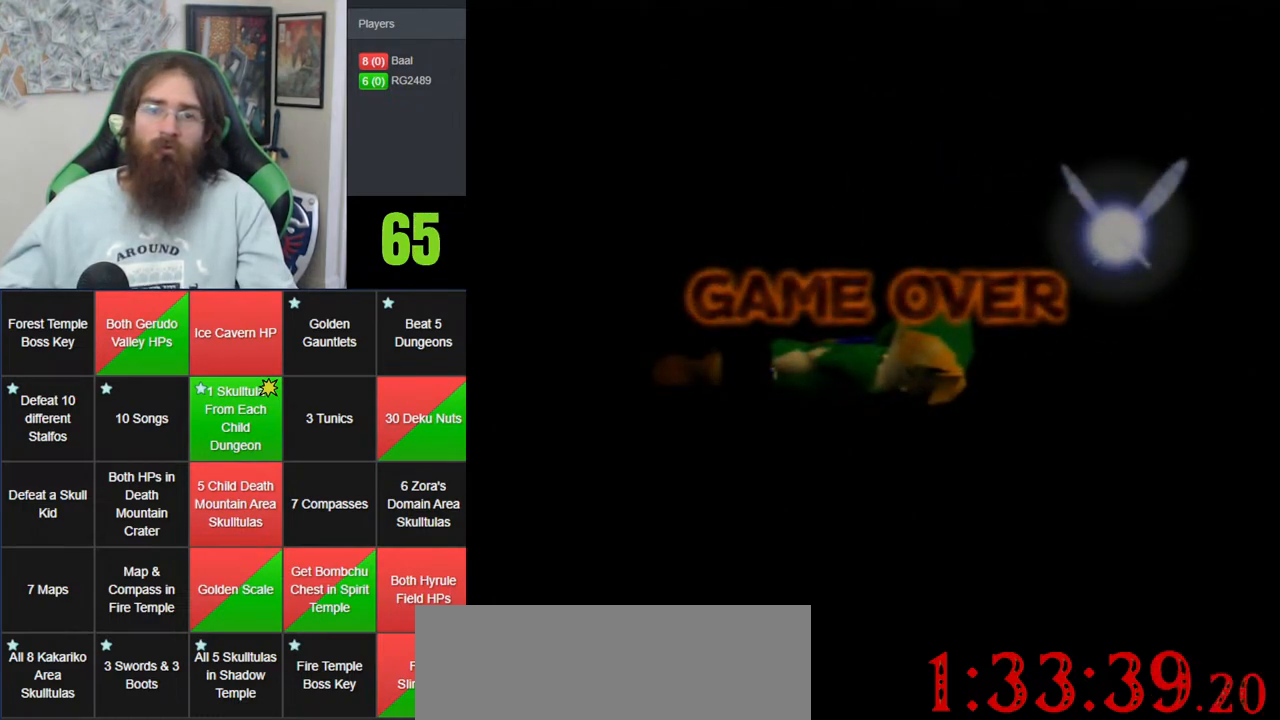
{"buttons": [], "left_stick": "center", "events": [[17, "A", "down"], [117, "A", "up"], [200, "A", "down"], [300, "A", "up"], [400, "A", "down"], [483, "A", "up"]]}
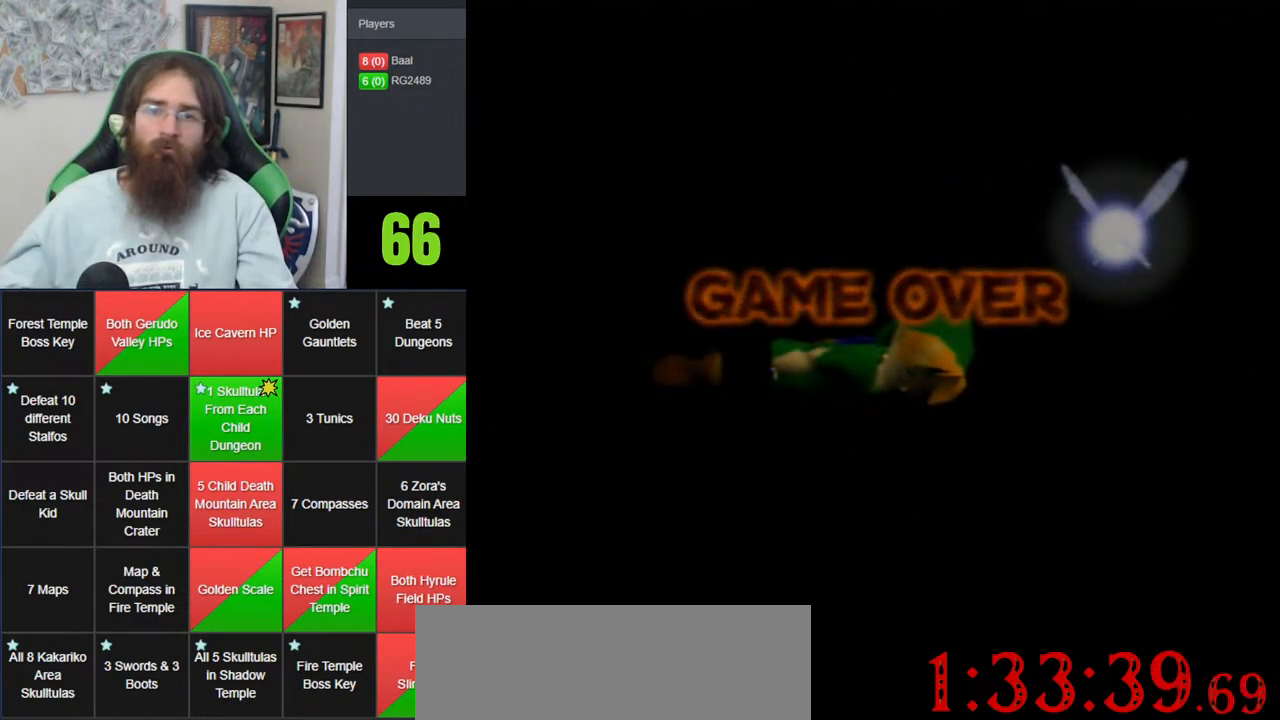
{"buttons": ["A"], "left_stick": "center", "events": [[83, "A", "down"], [167, "A", "up"], [233, "A", "down"], [333, "A", "up"], [417, "A", "down"]]}
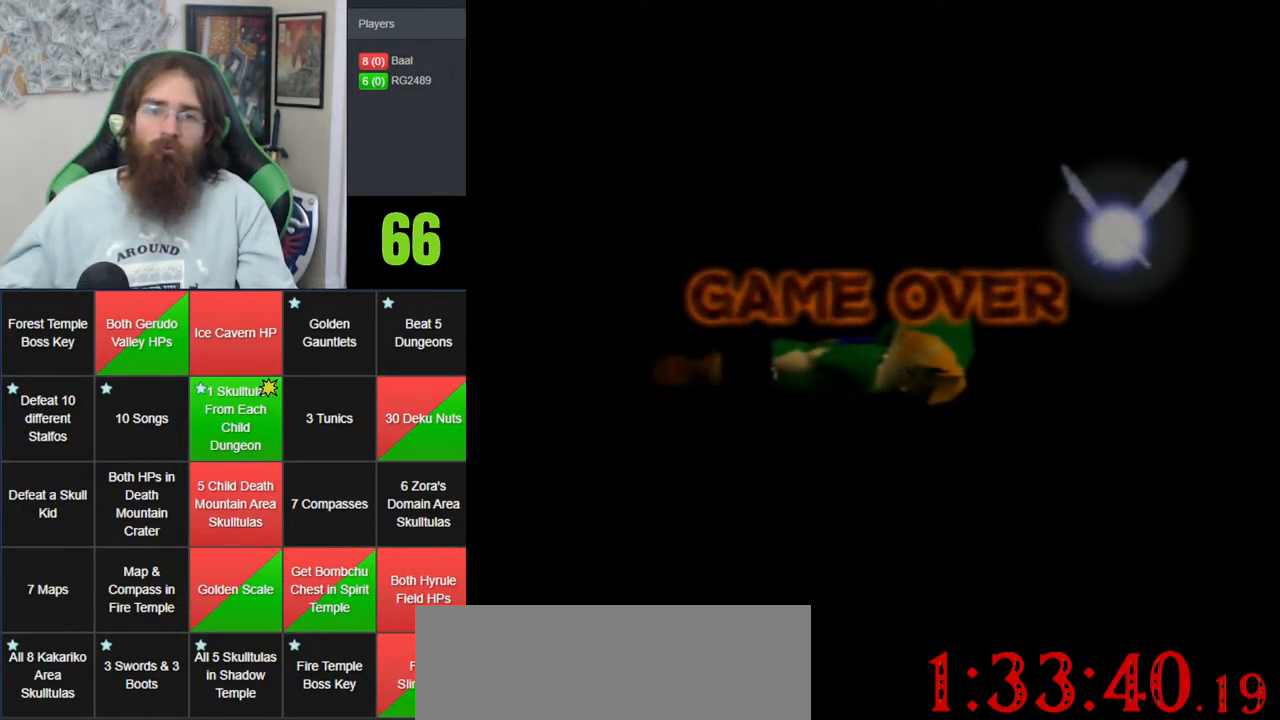
{"buttons": ["A"], "left_stick": "center", "events": [[17, "A", "up"], [117, "A", "down"], [167, "A", "up"], [267, "A", "down"], [367, "A", "up"], [450, "A", "down"]]}
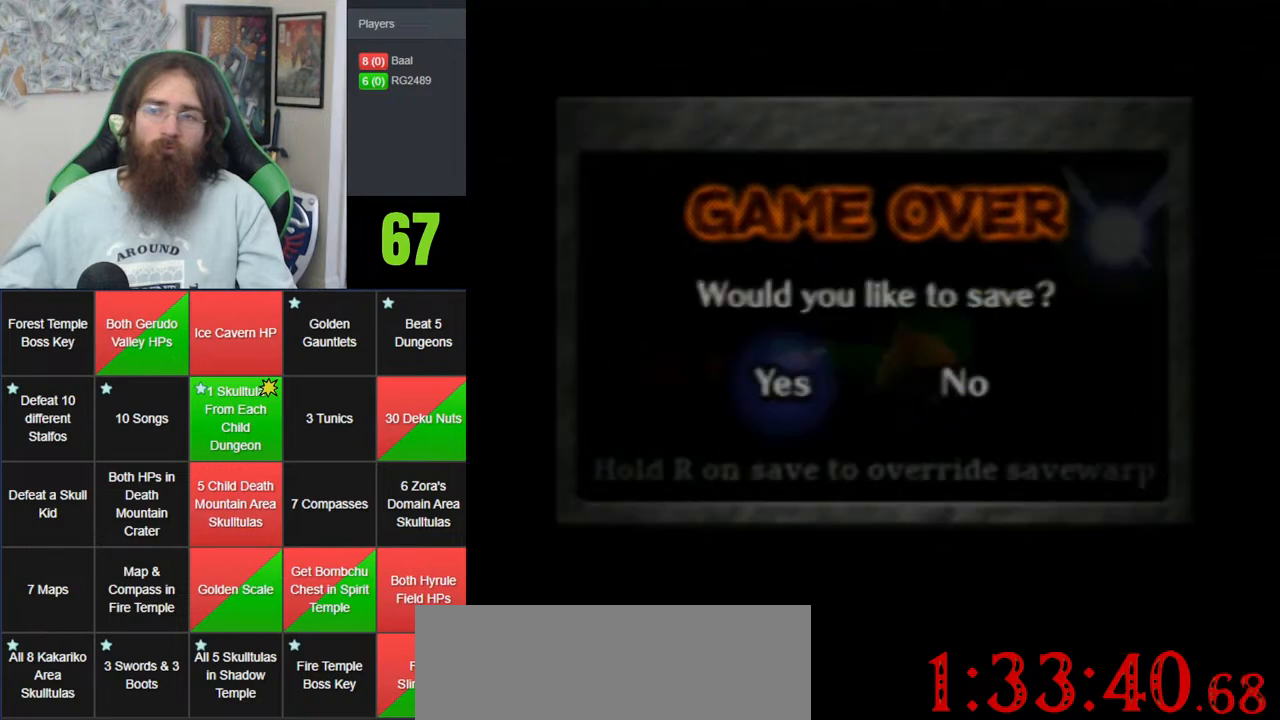
{"buttons": ["A"], "left_stick": "center", "events": [[17, "A", "up"], [117, "A", "down"], [200, "A", "up"], [317, "A", "down"], [383, "A", "up"], [450, "A", "down"]]}
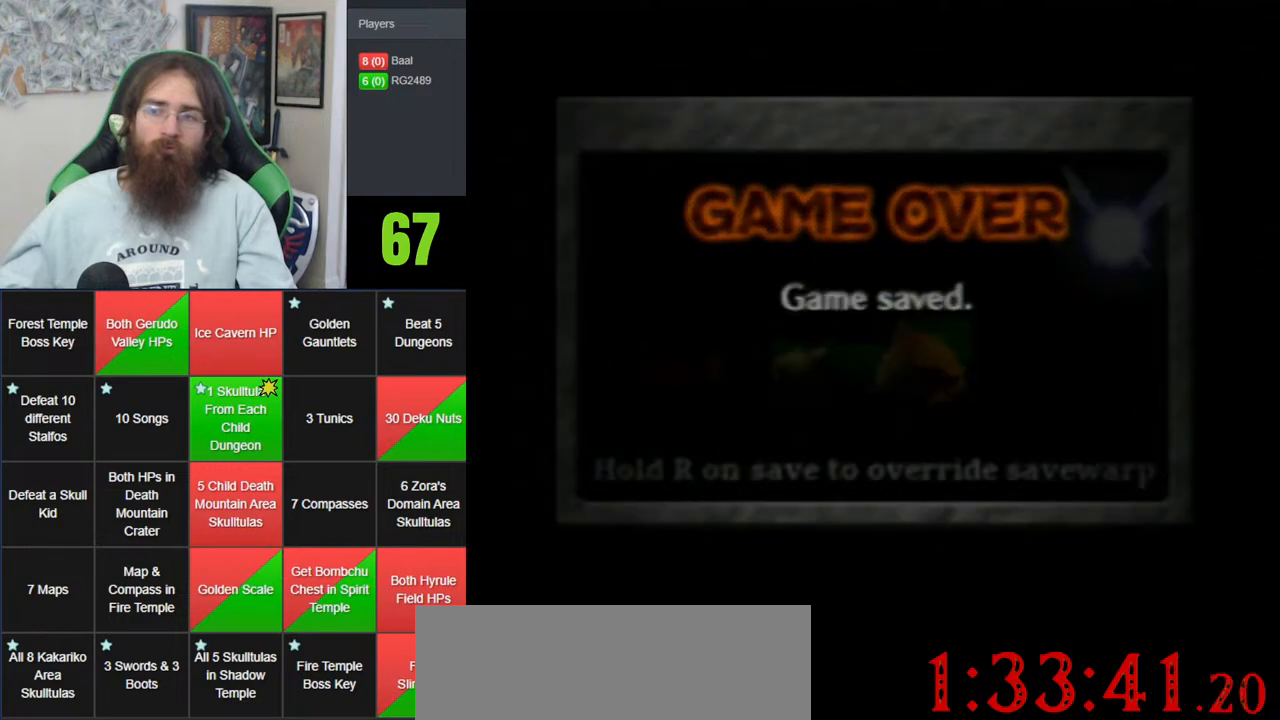
{"buttons": [], "left_stick": "center", "events": [[50, "A", "up"], [150, "A", "down"], [233, "A", "up"], [350, "A", "down"], [400, "A", "up"]]}
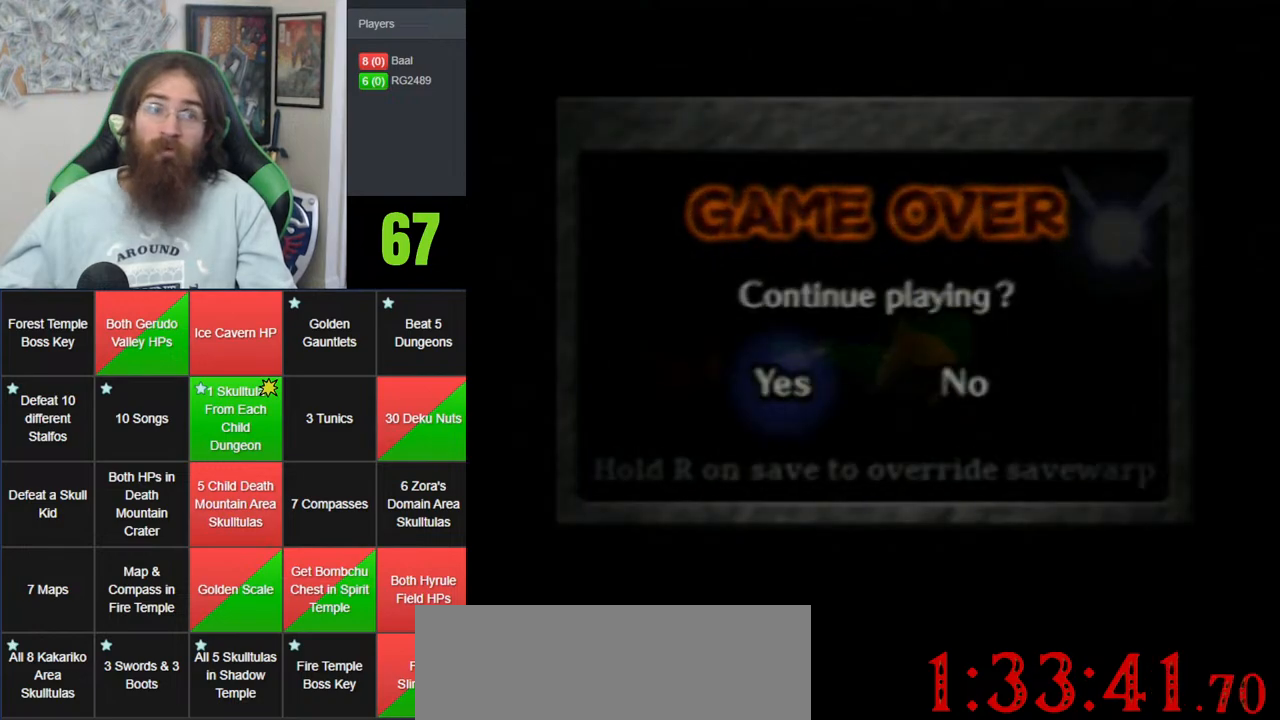
{"buttons": [], "left_stick": "center", "events": [[17, "A", "down"], [117, "A", "up"], [217, "A", "down"], [300, "A", "up"], [383, "A", "down"], [483, "A", "up"]]}
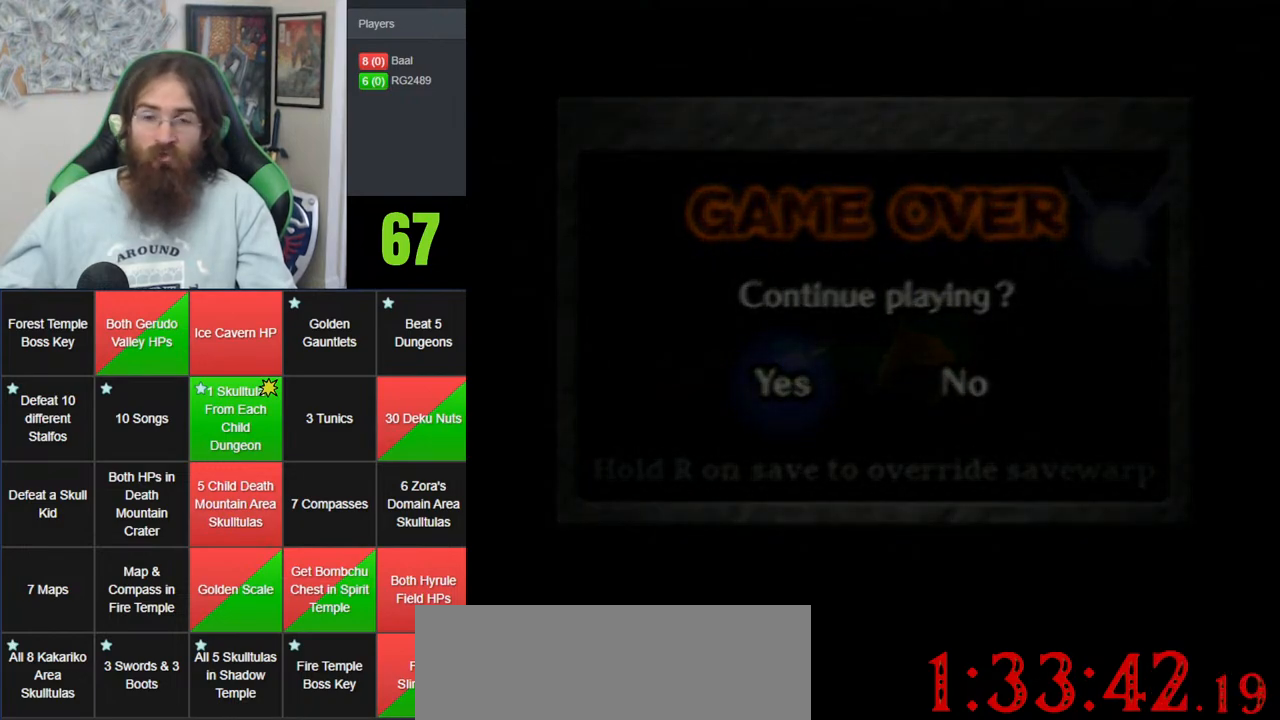
{"buttons": [], "left_stick": "center", "events": [[83, "A", "down"], [183, "A", "up"], [333, "A", "down"], [450, "A", "up"]]}
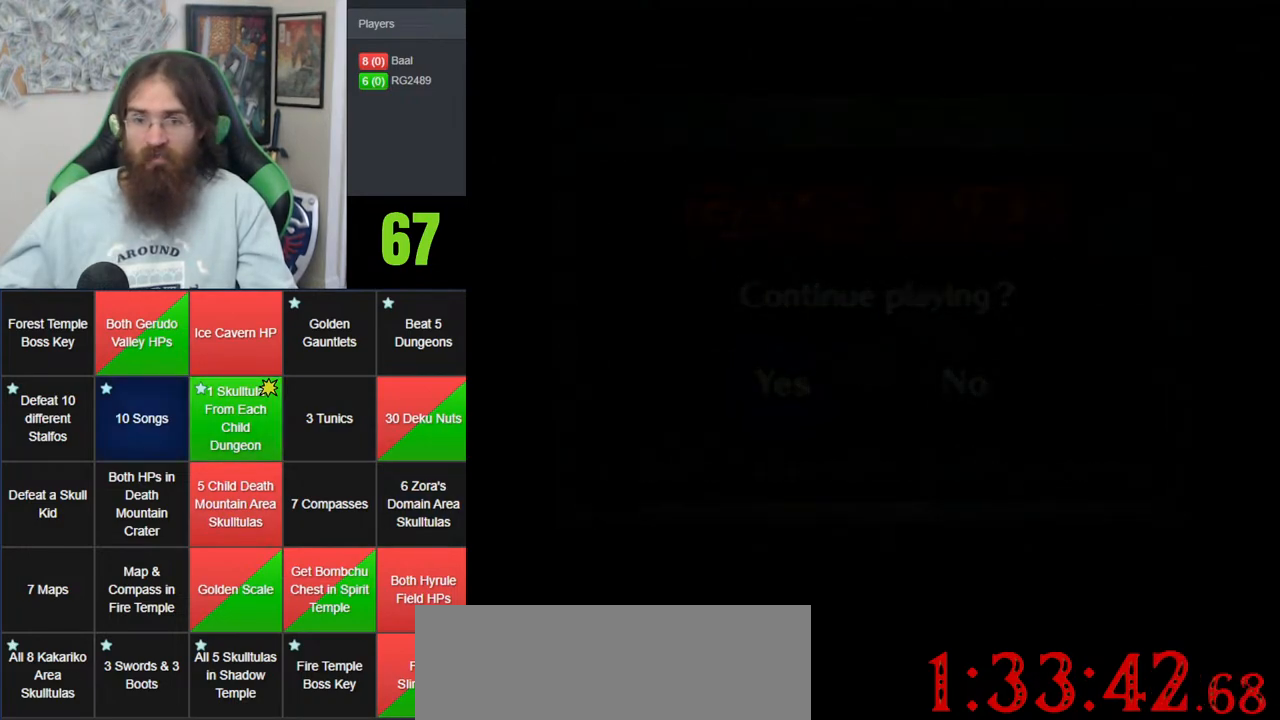
{"buttons": [], "left_stick": "center", "events": []}
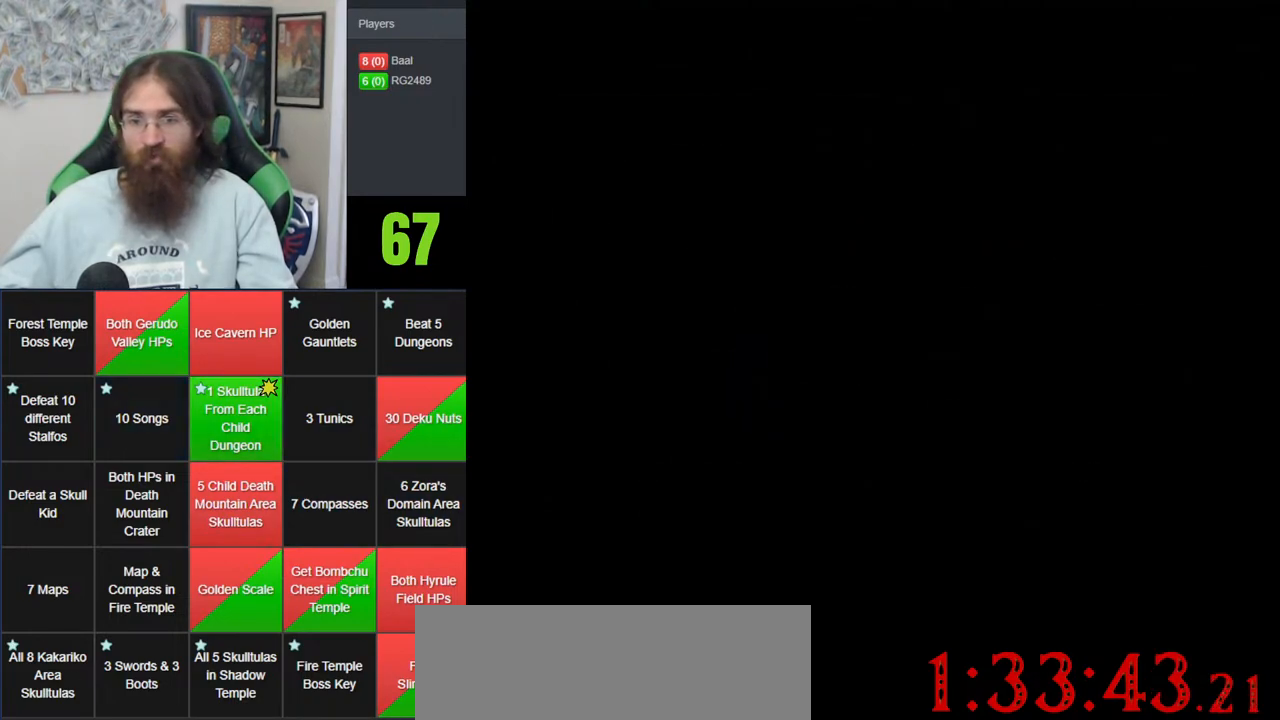
{"buttons": [], "left_stick": "center", "events": []}
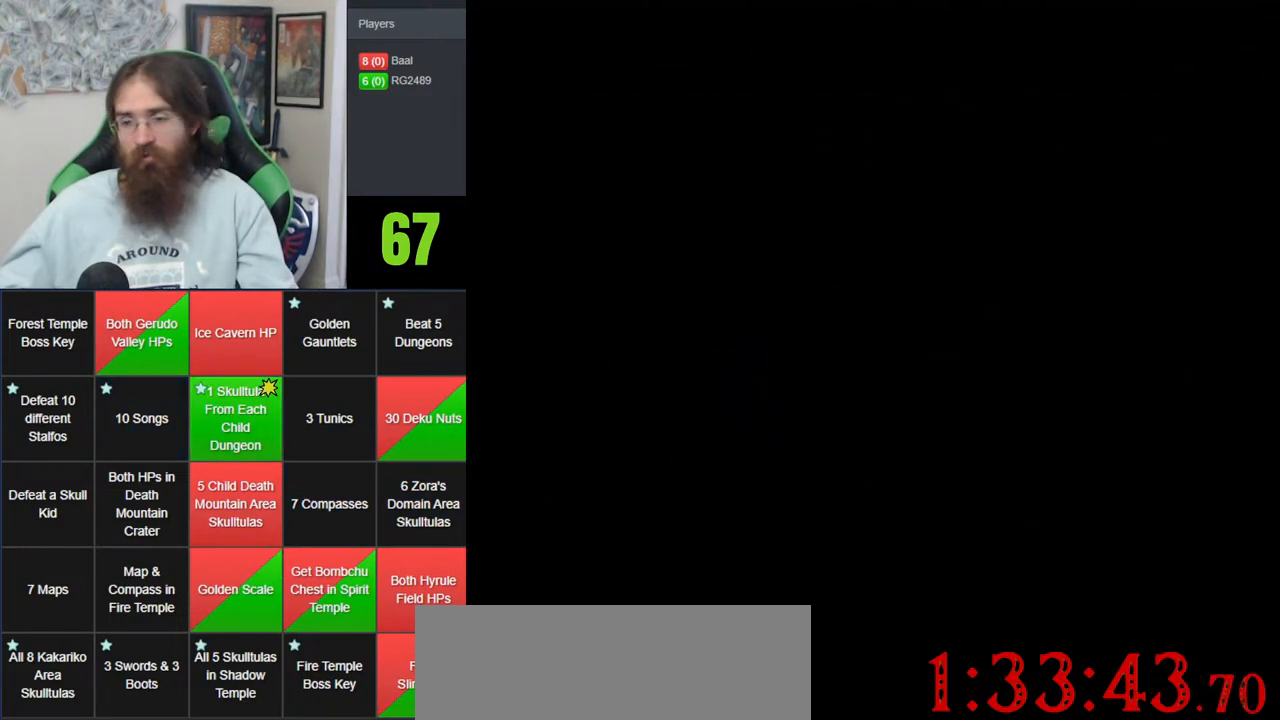
{"buttons": [], "left_stick": "center", "events": []}
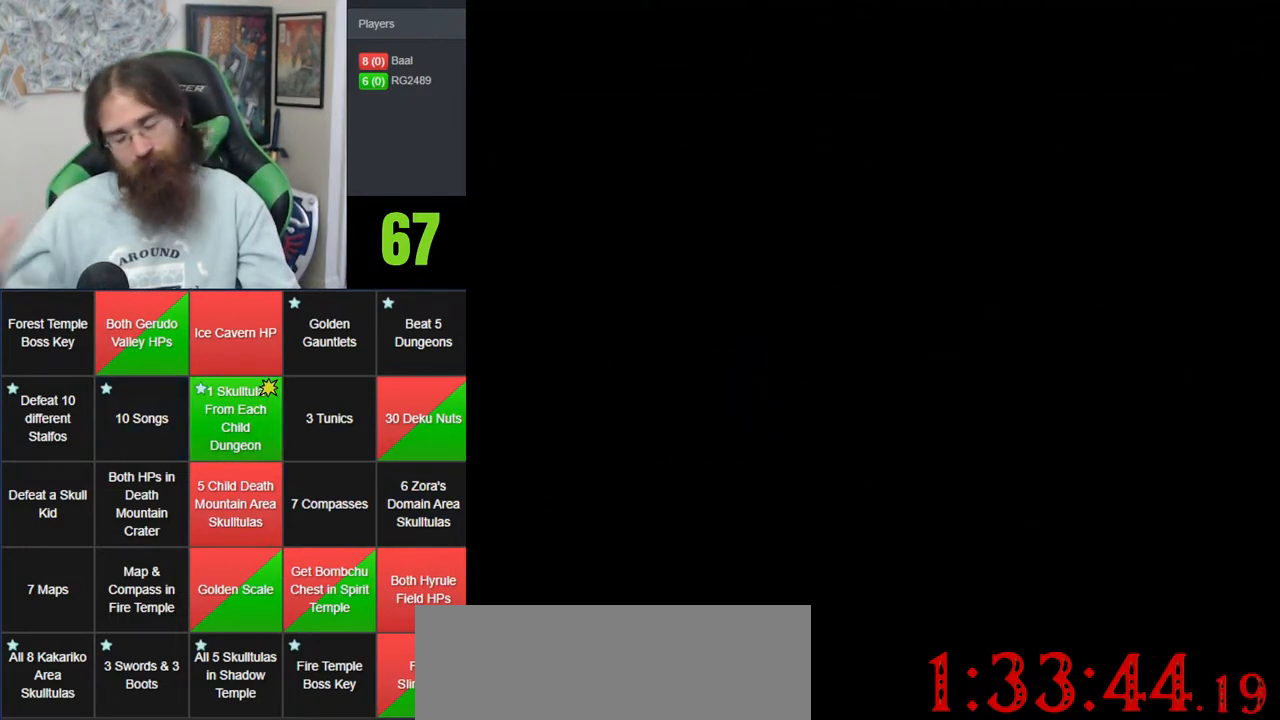
{"buttons": [], "left_stick": "center", "events": []}
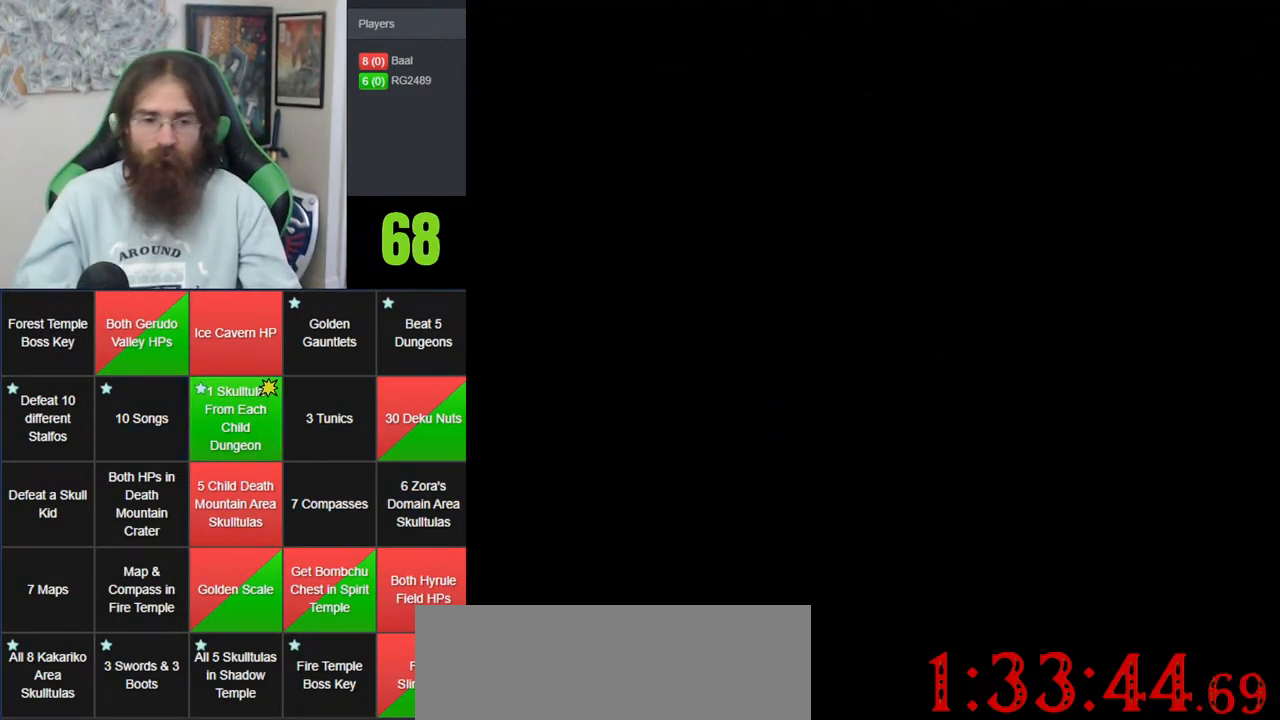
{"buttons": [], "left_stick": "center", "events": []}
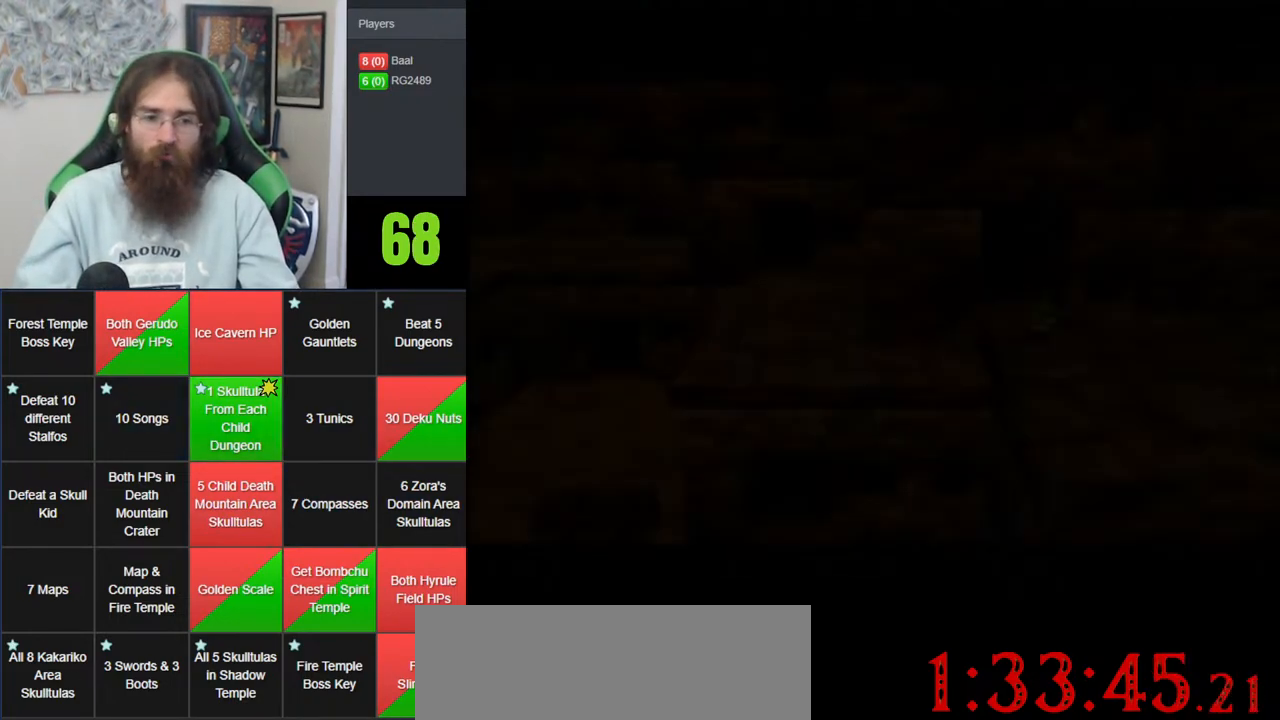
{"buttons": [], "left_stick": "center", "events": []}
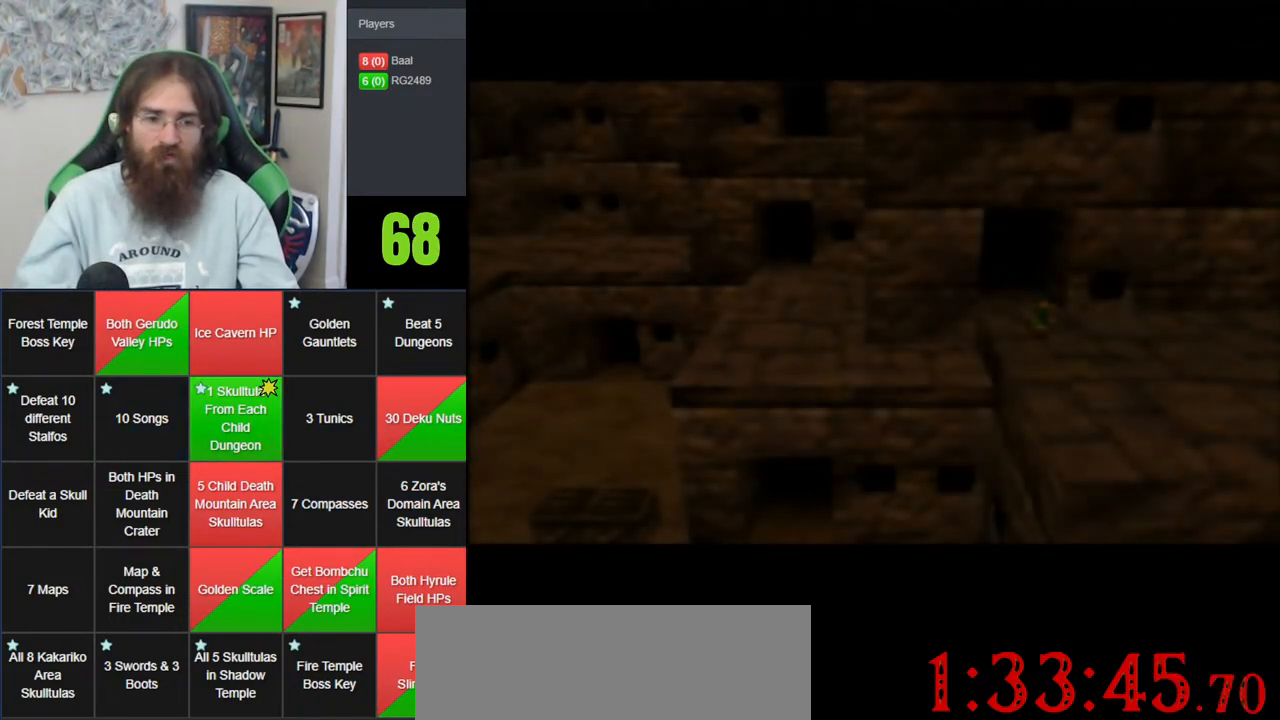
{"buttons": [], "left_stick": "center", "events": []}
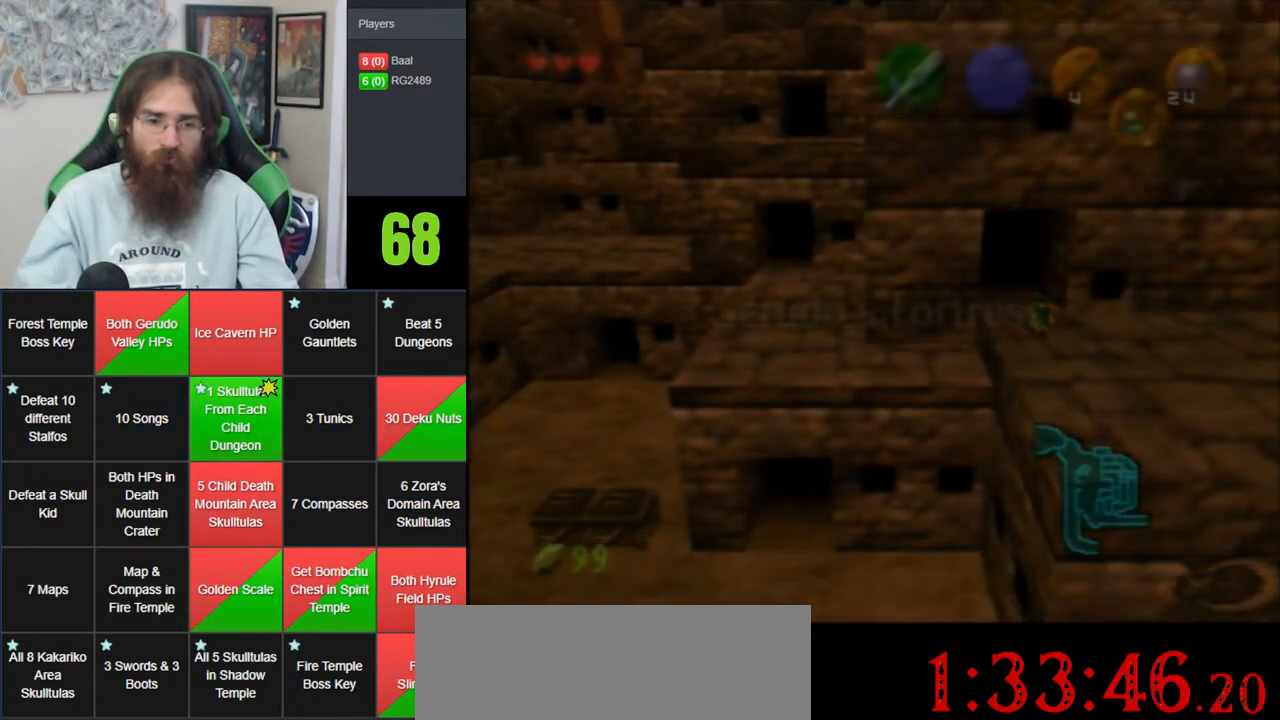
{"buttons": [], "left_stick": "center", "events": []}
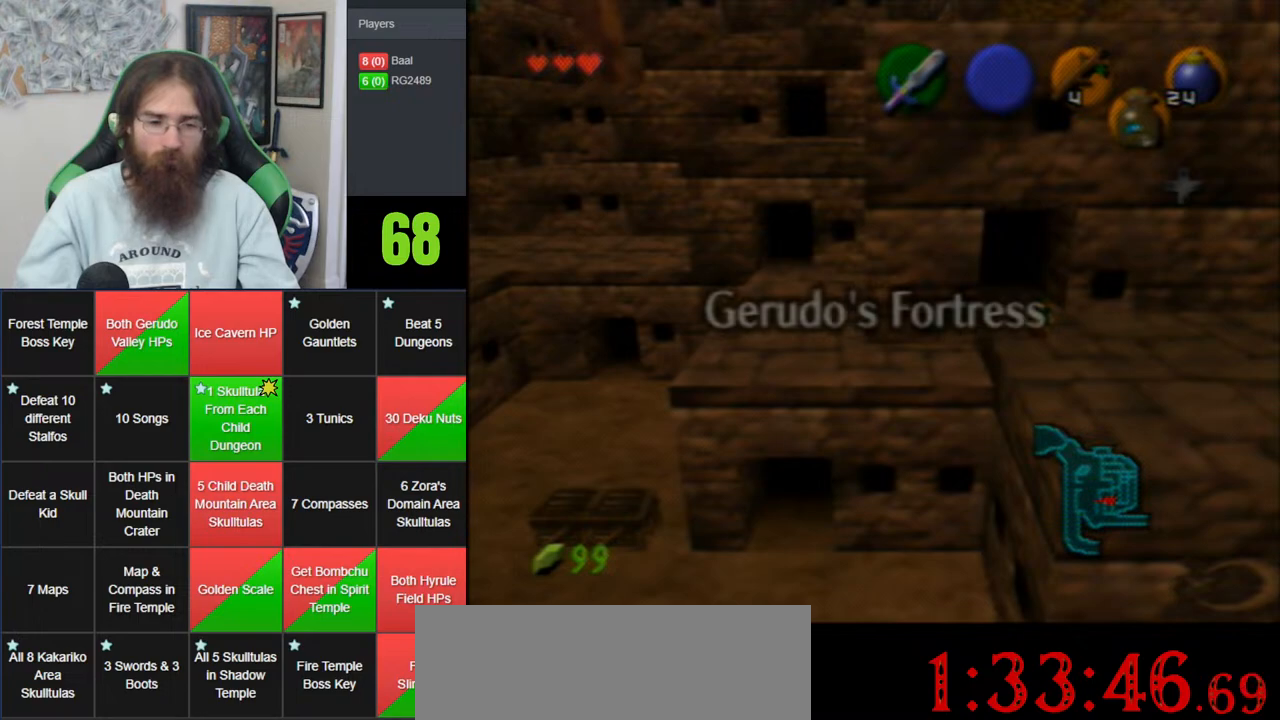
{"buttons": [], "left_stick": "center", "events": []}
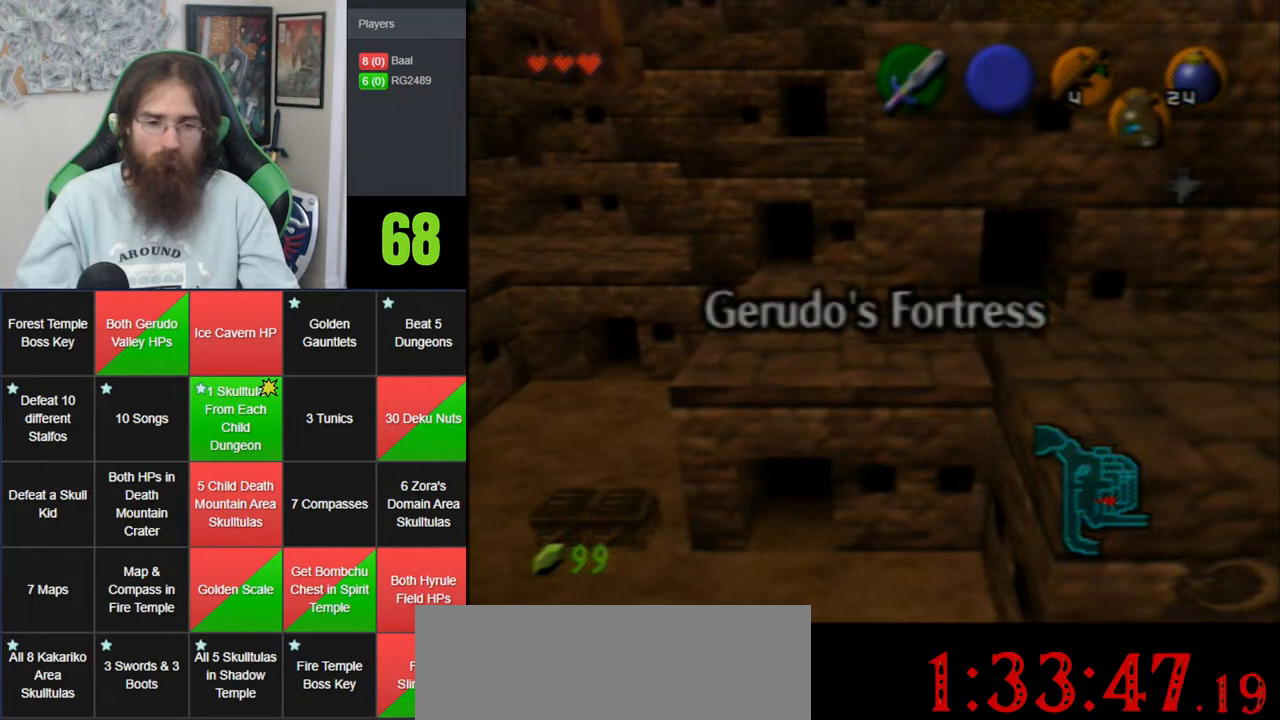
{"buttons": ["Z"], "left_stick": "down", "events": [[317, "left_stick", "up"], [417, "Z", "down"], [450, "left_stick", "down"]]}
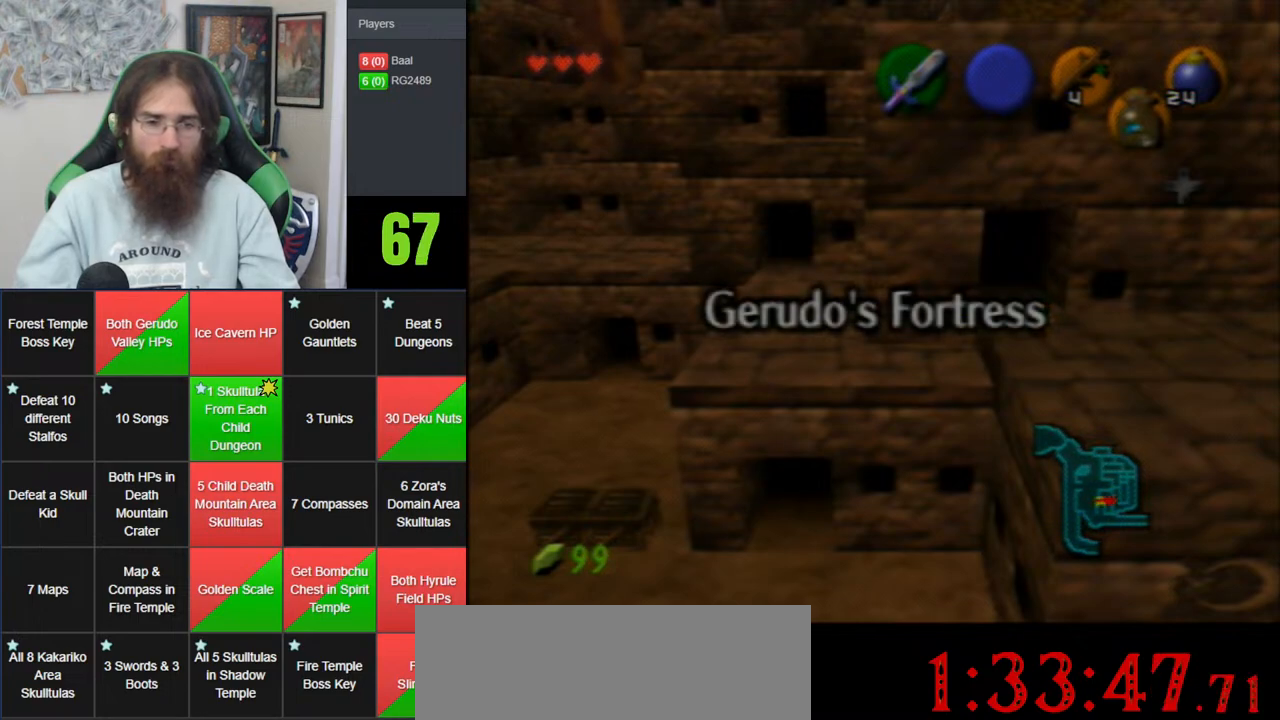
{"buttons": ["Z"], "left_stick": "down", "events": []}